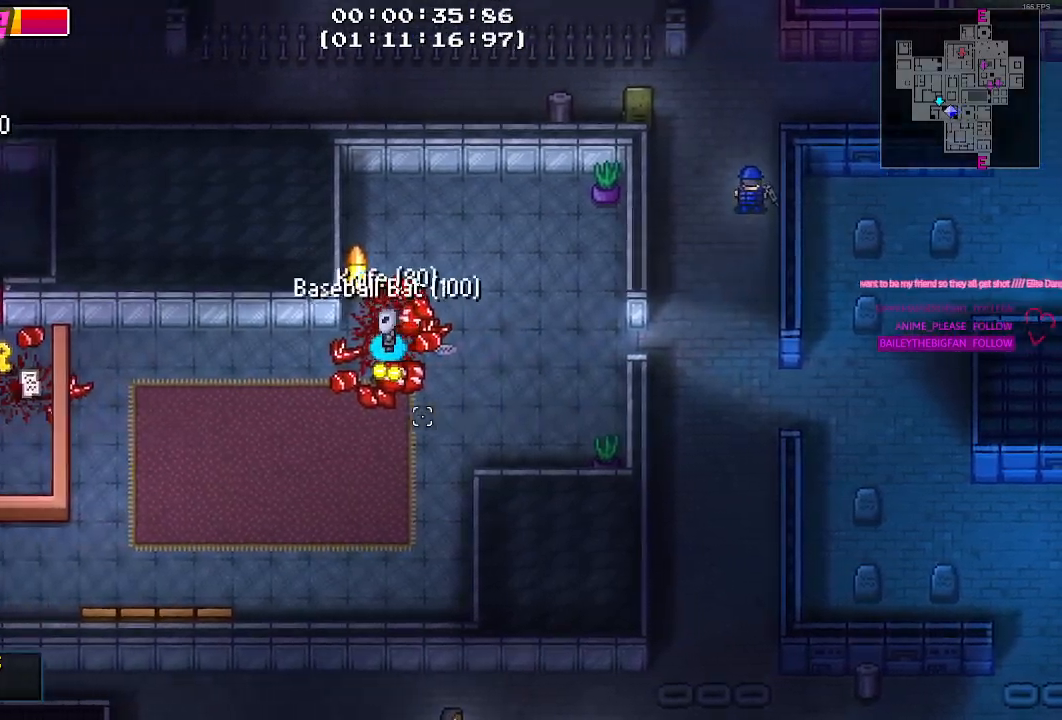
Gameplay with keyboard and mouse; each line is a JSON object with the keys and mouse buttons held at the frame after it. "events" lists presses ("down") and releases ("up") of "1", "2", "3", "4", "5", "a", "alt", "c", "caps_lock", "ctrl", "d", "e", "f", "g", "q", "r", "s", "shift", "space", "t", "tab", "v", "w", "x", "z", "mouse_left", "mouse_wheel" and "mouse_right" between this image and that frame as [ms after this image, input, new state], when the widget could be followed in between. "mouse_left", "mouse_wheel", "mouse_right" = the "left", "wheel", "right" buttons of the "mouse" list. No other keys are recorded. "wheel" means that the mouse wheel is clicked or scrolled. "mouse_move" is the direction in which the mouse moves at that frame (one of eight, or "still"), when it could be read.
{"keys": [], "mouse": [], "mouse_move": "still", "events": [[50, "e", "up"], [134, "e", "down"], [234, "e", "up"], [317, "e", "down"], [367, "e", "up"]]}
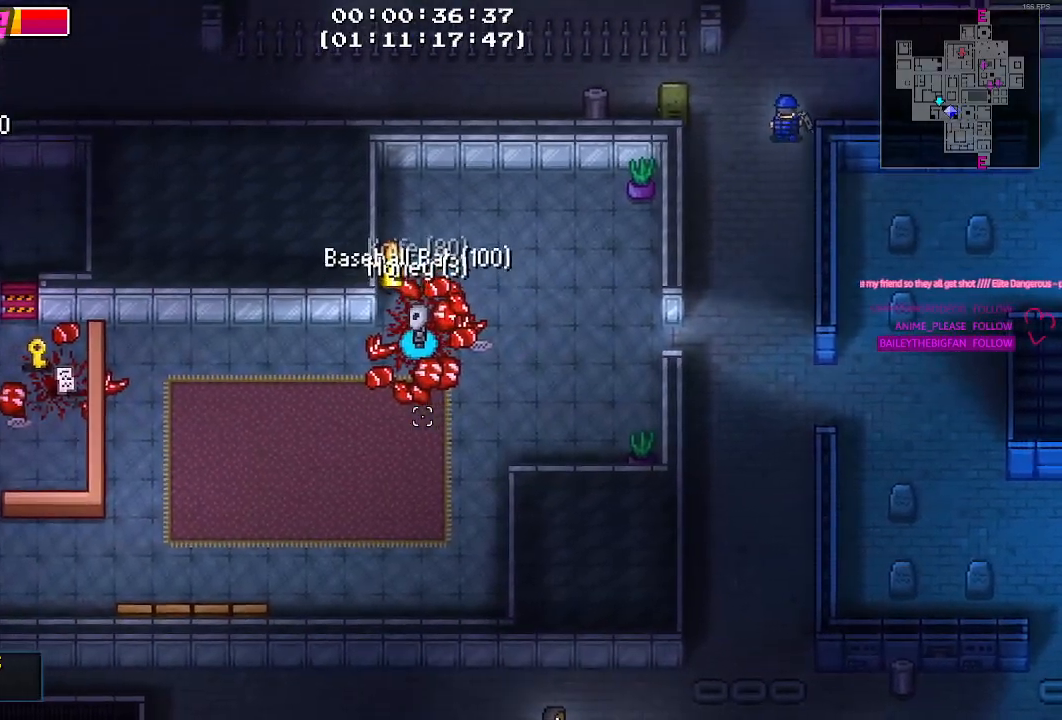
{"keys": ["a"], "mouse": [], "mouse_move": "still", "events": [[117, "a", "down"]]}
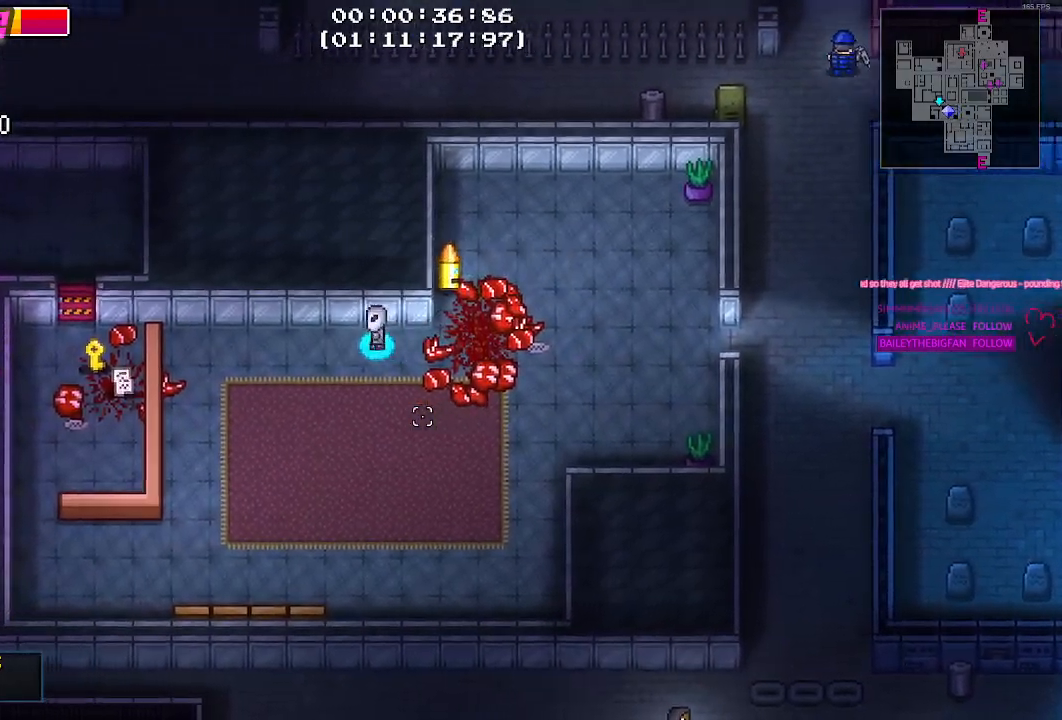
{"keys": ["s"], "mouse": [], "mouse_move": "still", "events": [[267, "s", "down"], [500, "a", "up"]]}
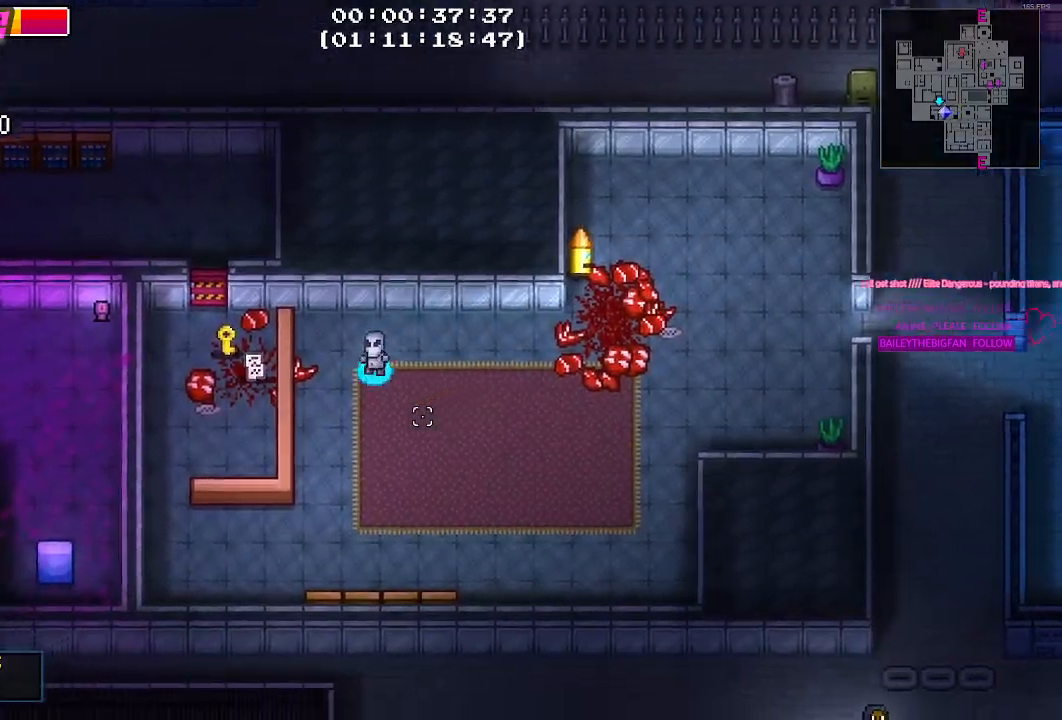
{"keys": ["a", "s"], "mouse": [], "mouse_move": "up", "events": [[84, "a", "down"], [184, "a", "up"], [417, "a", "down"]]}
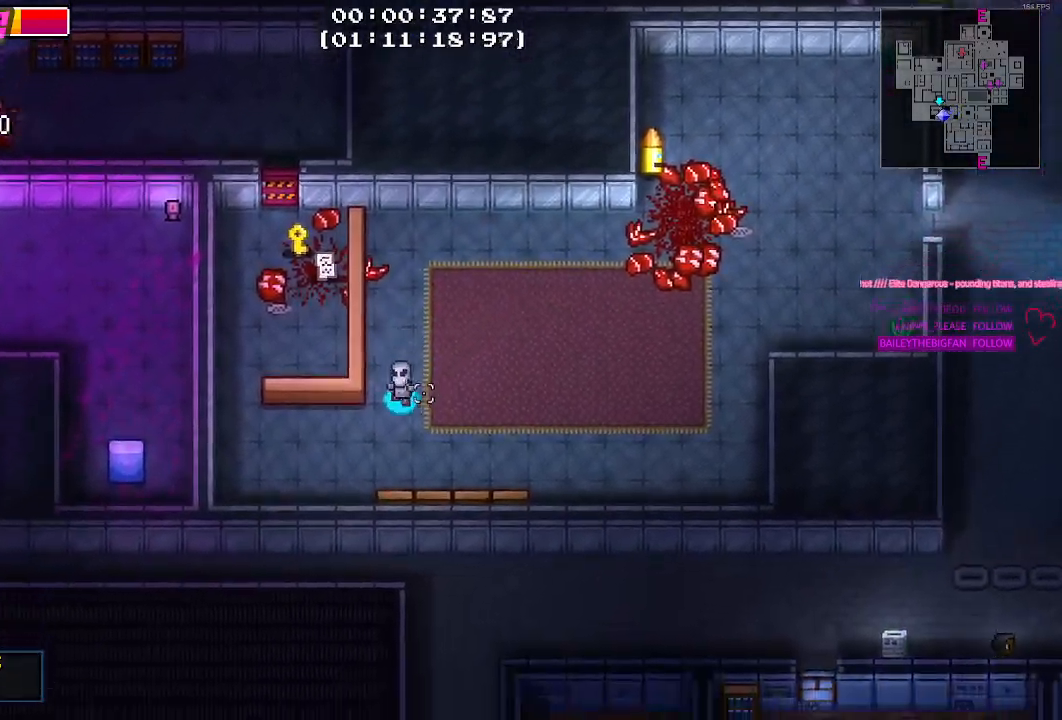
{"keys": ["a", "w"], "mouse": [], "mouse_move": "still", "events": [[200, "s", "up"], [434, "w", "down"]]}
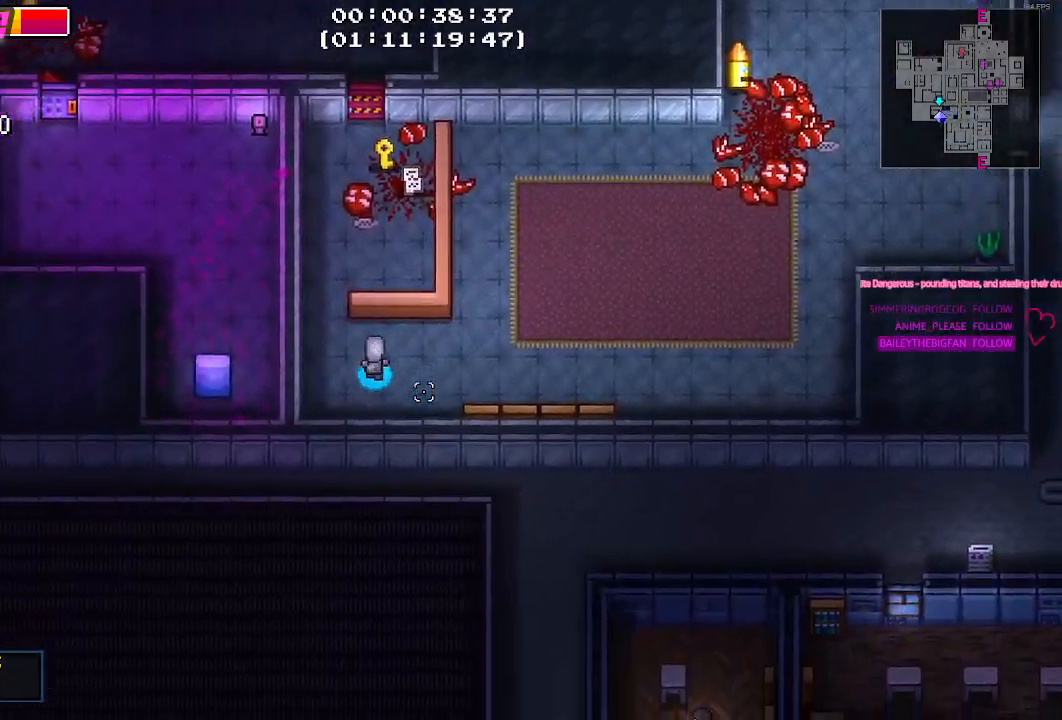
{"keys": ["d", "w"], "mouse": [], "mouse_move": "still", "events": [[217, "a", "up"], [350, "d", "down"]]}
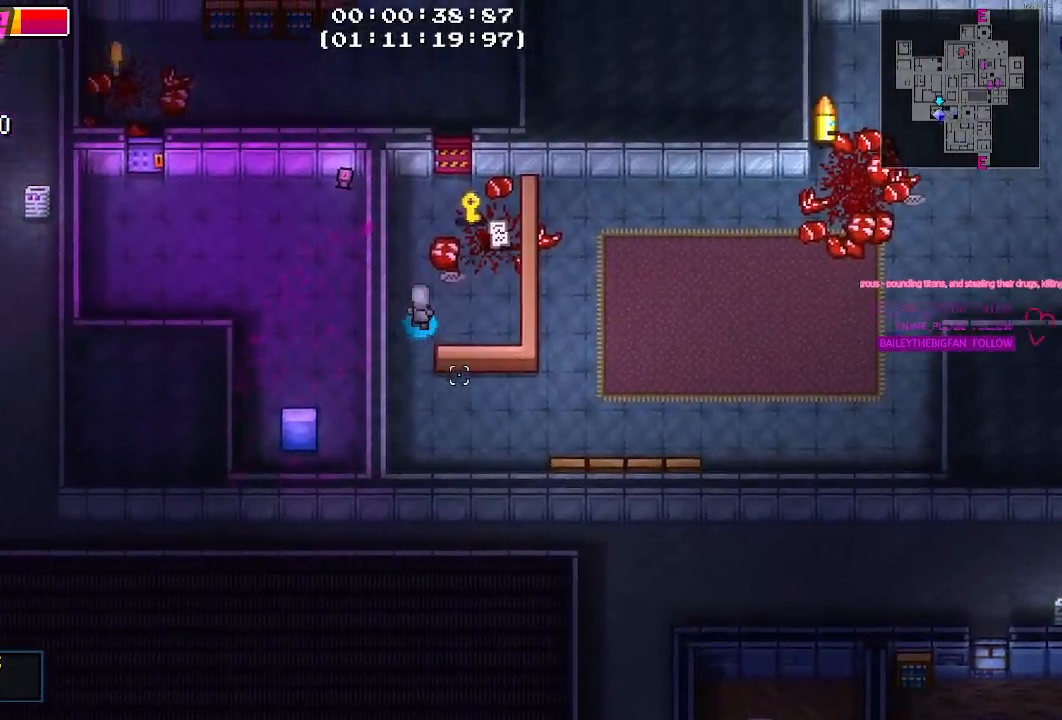
{"keys": [], "mouse": [], "mouse_move": "still", "events": [[184, "d", "up"], [284, "w", "up"], [317, "e", "down"], [434, "e", "up"]]}
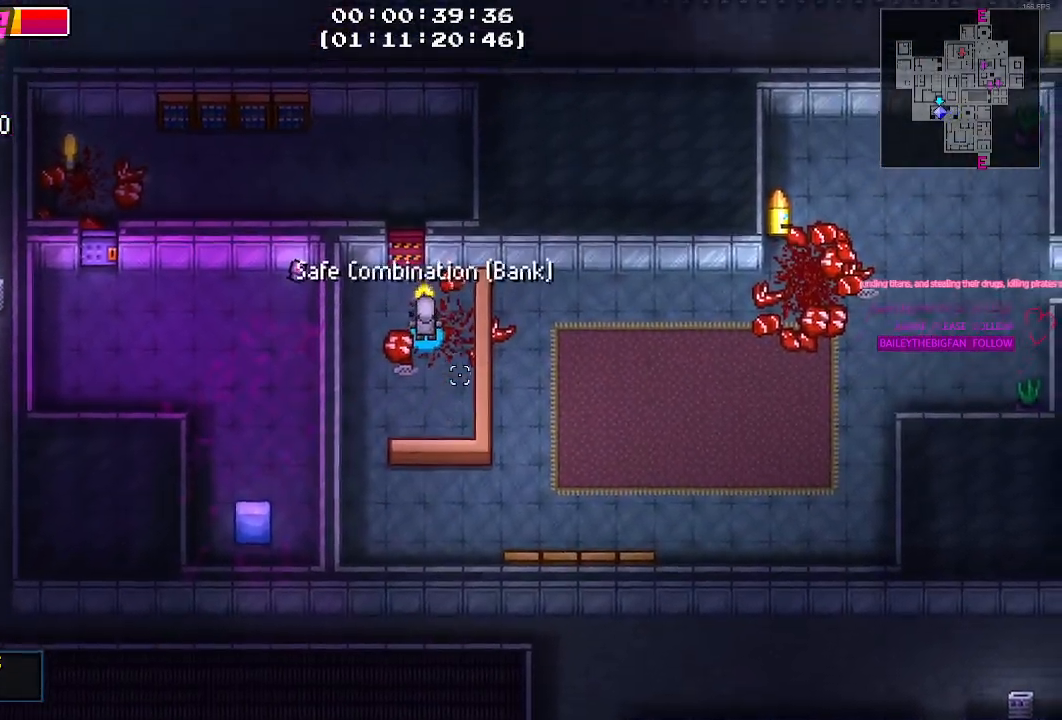
{"keys": ["w"], "mouse": [], "mouse_move": "still", "events": [[17, "e", "down"], [100, "e", "up"], [200, "w", "down"], [334, "a", "down"], [484, "a", "up"]]}
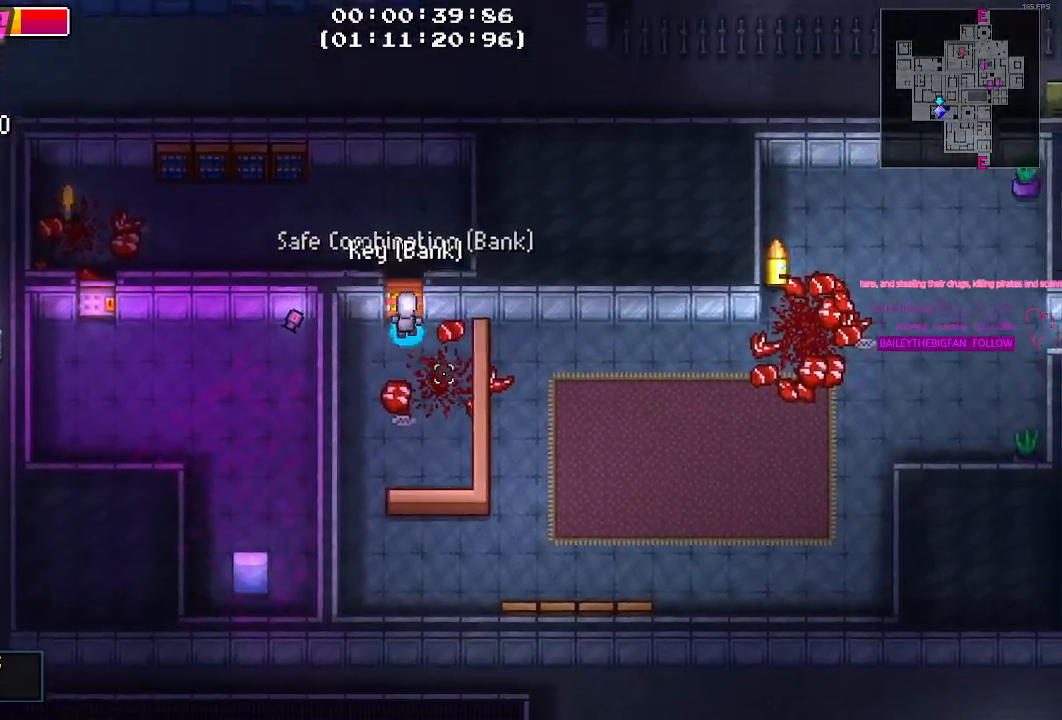
{"keys": ["a"], "mouse": [], "mouse_move": "left", "events": [[84, "e", "down"], [167, "e", "up"], [400, "a", "down"], [450, "w", "up"]]}
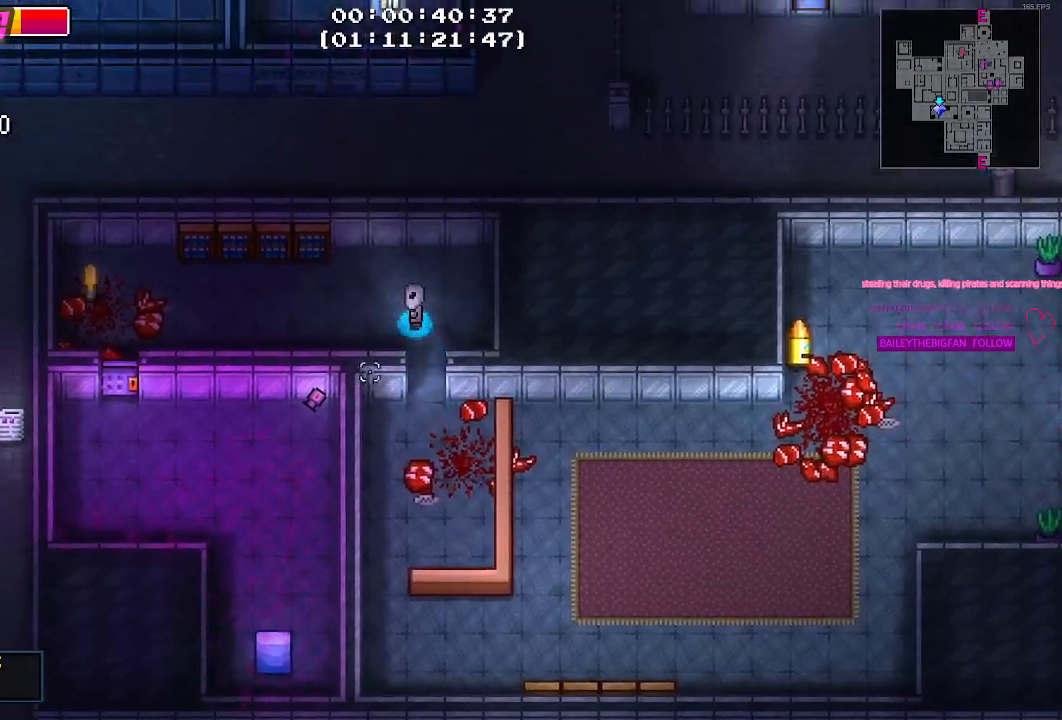
{"keys": ["a"], "mouse": [], "mouse_move": "still", "events": []}
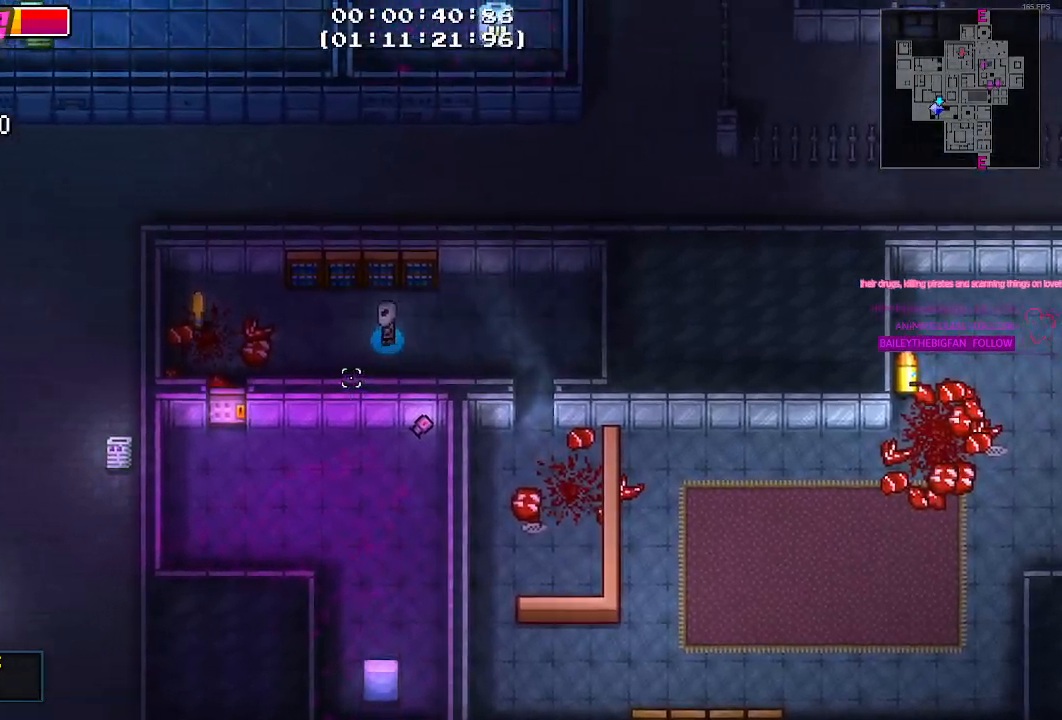
{"keys": ["a", "w"], "mouse": [], "mouse_move": "still", "events": [[384, "w", "down"]]}
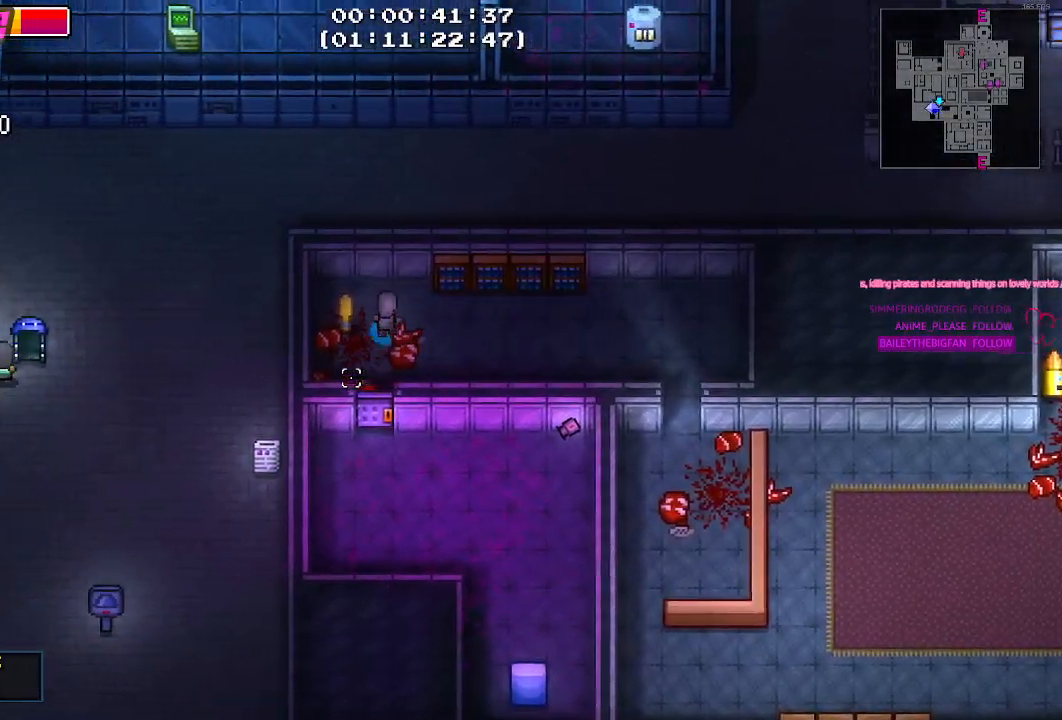
{"keys": ["d", "s"], "mouse": [], "mouse_move": "still", "events": [[34, "w", "up"], [67, "a", "up"], [167, "e", "down"], [217, "e", "up"], [317, "s", "down"], [450, "d", "down"]]}
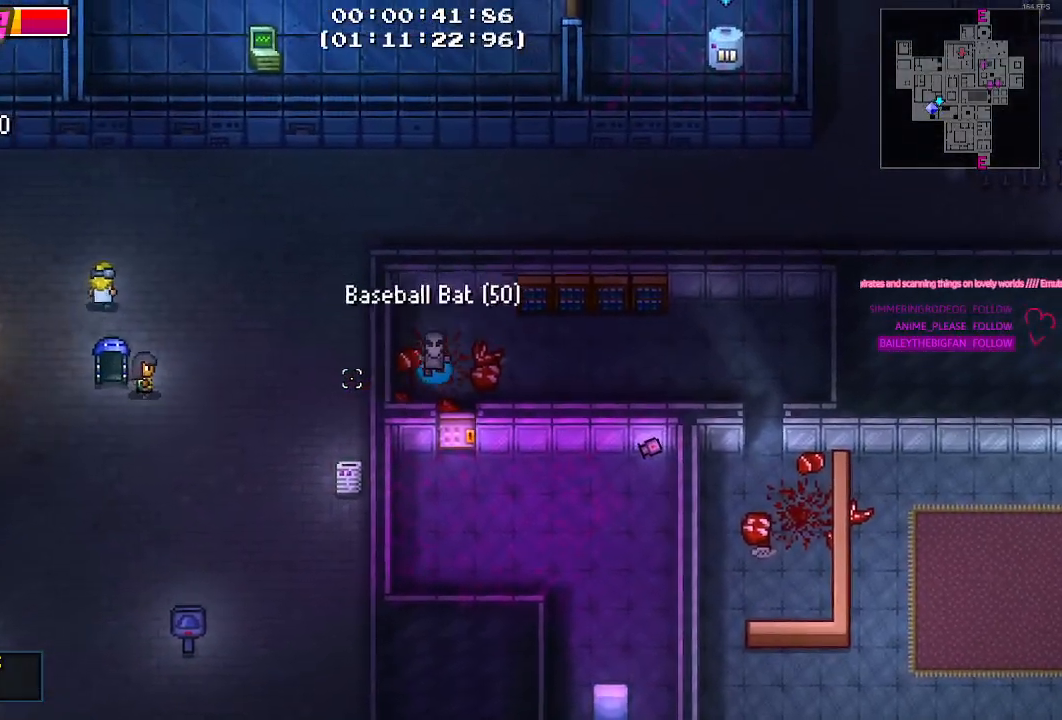
{"keys": ["s"], "mouse": [], "mouse_move": "still", "events": [[100, "d", "up"], [234, "e", "down"], [317, "e", "up"]]}
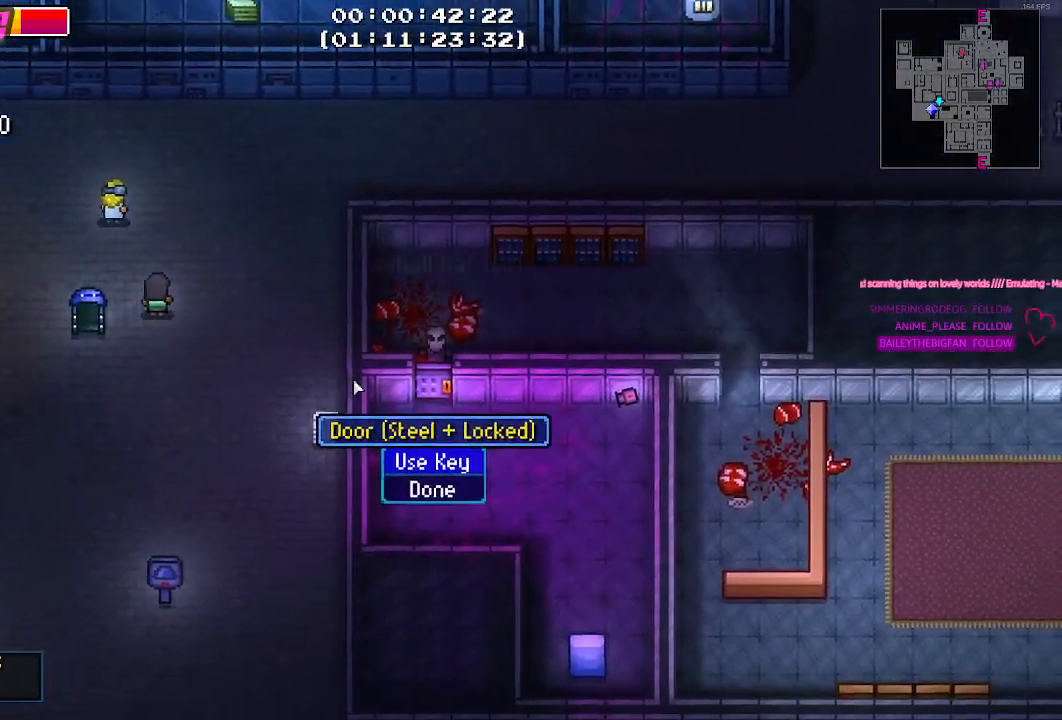
{"keys": ["s"], "mouse": [], "mouse_move": "still", "events": [[300, "e", "down"], [384, "e", "up"]]}
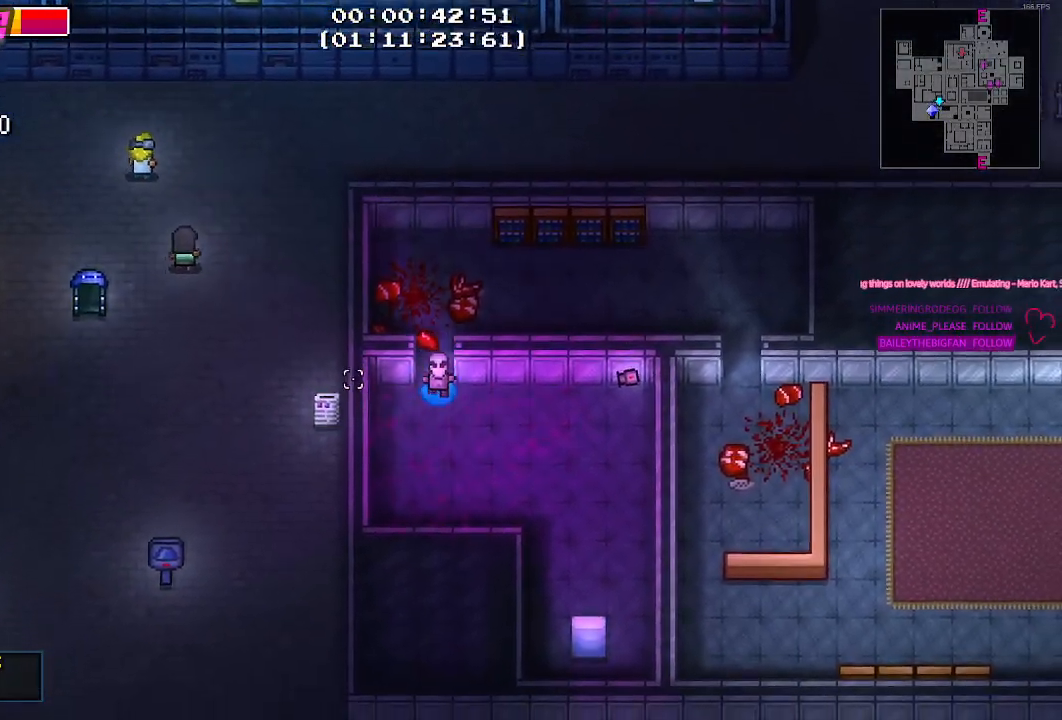
{"keys": ["d", "s"], "mouse": [], "mouse_move": "still", "events": [[117, "d", "down"], [217, "s", "up"], [400, "s", "down"]]}
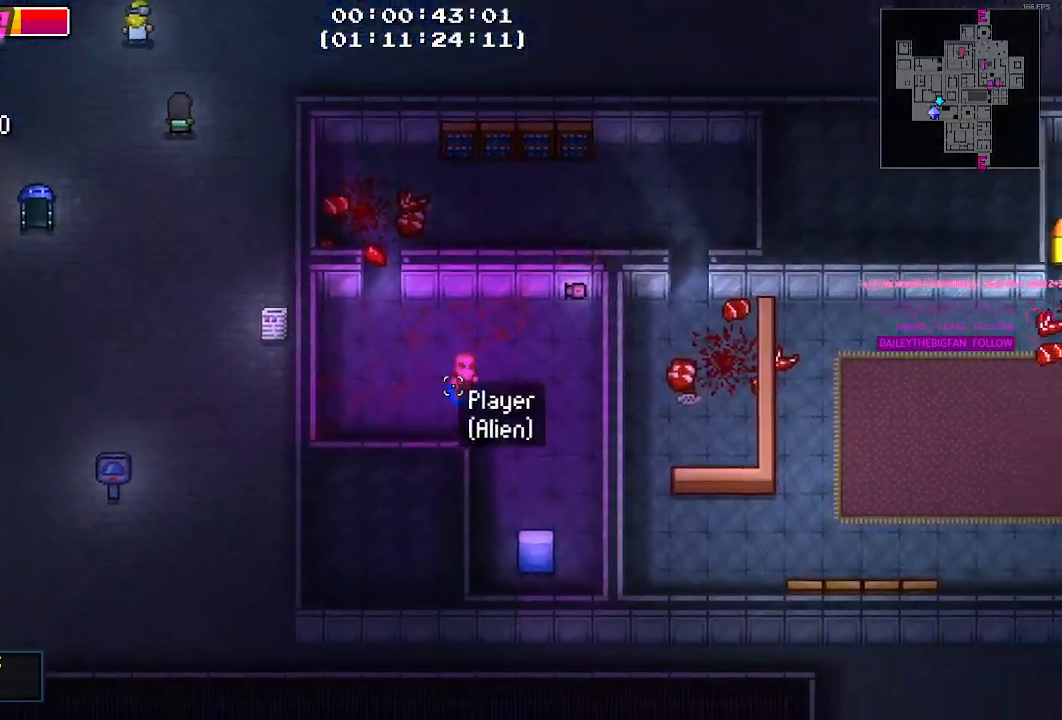
{"keys": ["s"], "mouse": [], "mouse_move": "still", "events": [[134, "d", "up"]]}
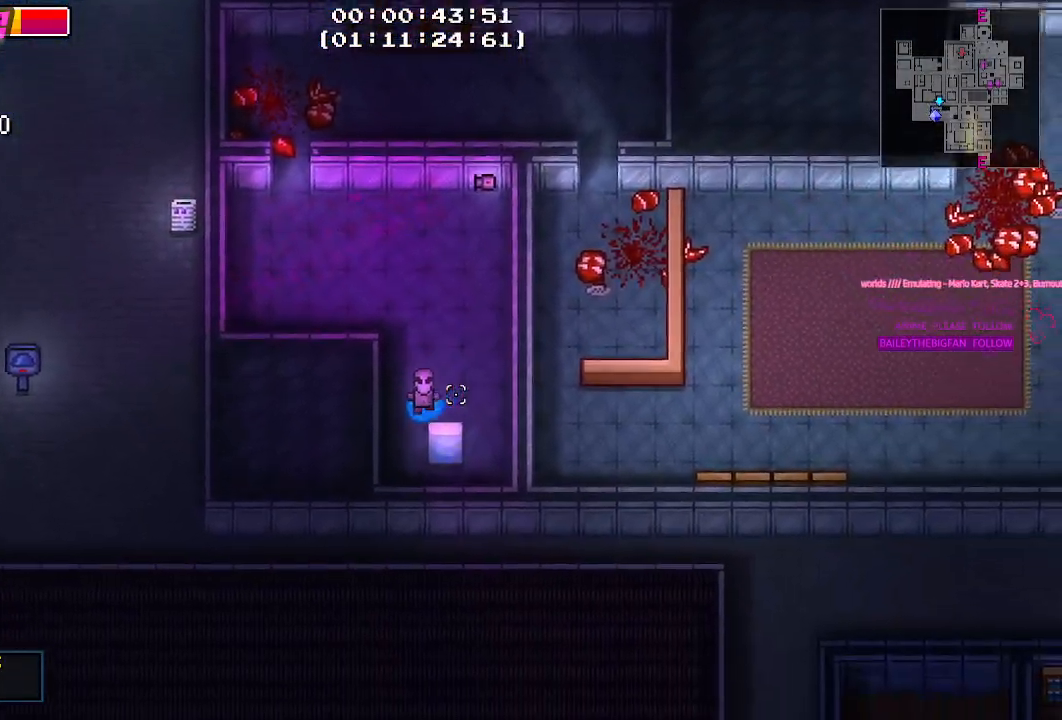
{"keys": [], "mouse": [], "mouse_move": "still", "events": [[50, "s", "up"], [150, "e", "down"], [234, "e", "up"], [334, "e", "down"], [434, "e", "up"]]}
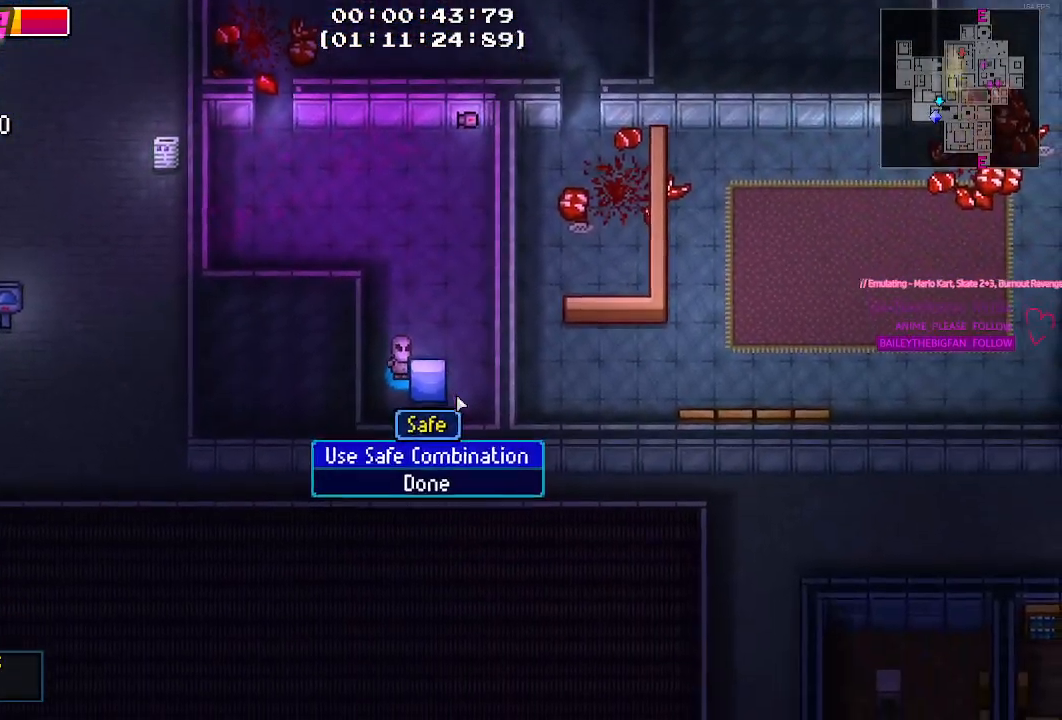
{"keys": [], "mouse": [], "mouse_move": "still", "events": [[117, "e", "down"], [217, "e", "up"], [367, "e", "down"], [500, "e", "up"]]}
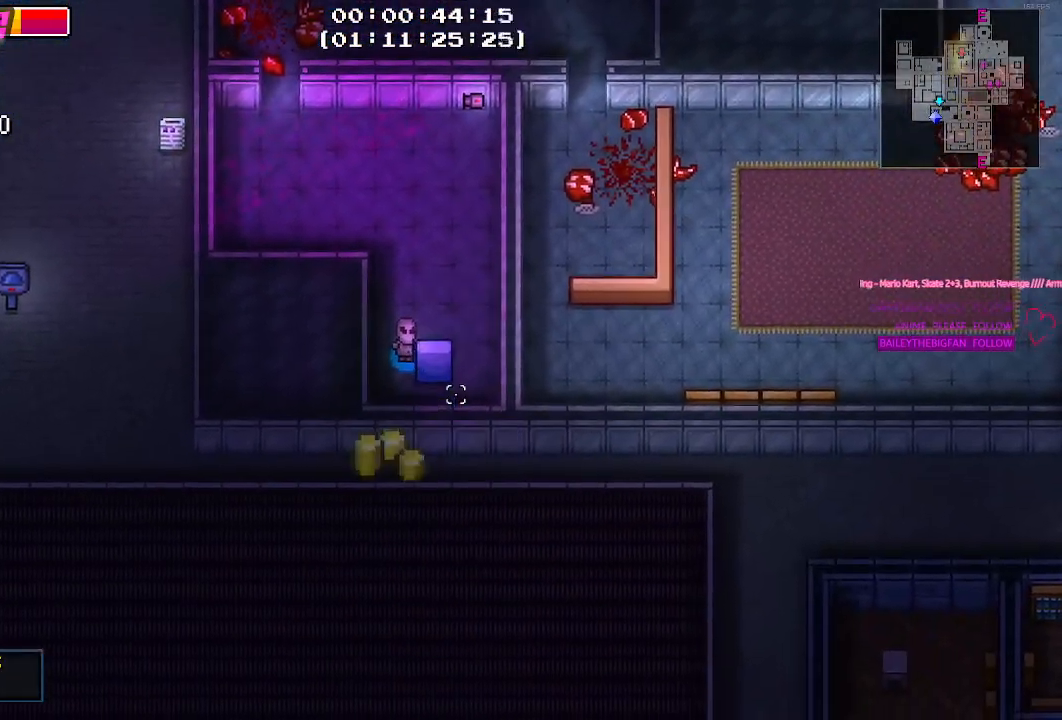
{"keys": ["a", "w"], "mouse": [], "mouse_move": "still", "events": [[184, "w", "down"], [334, "a", "down"]]}
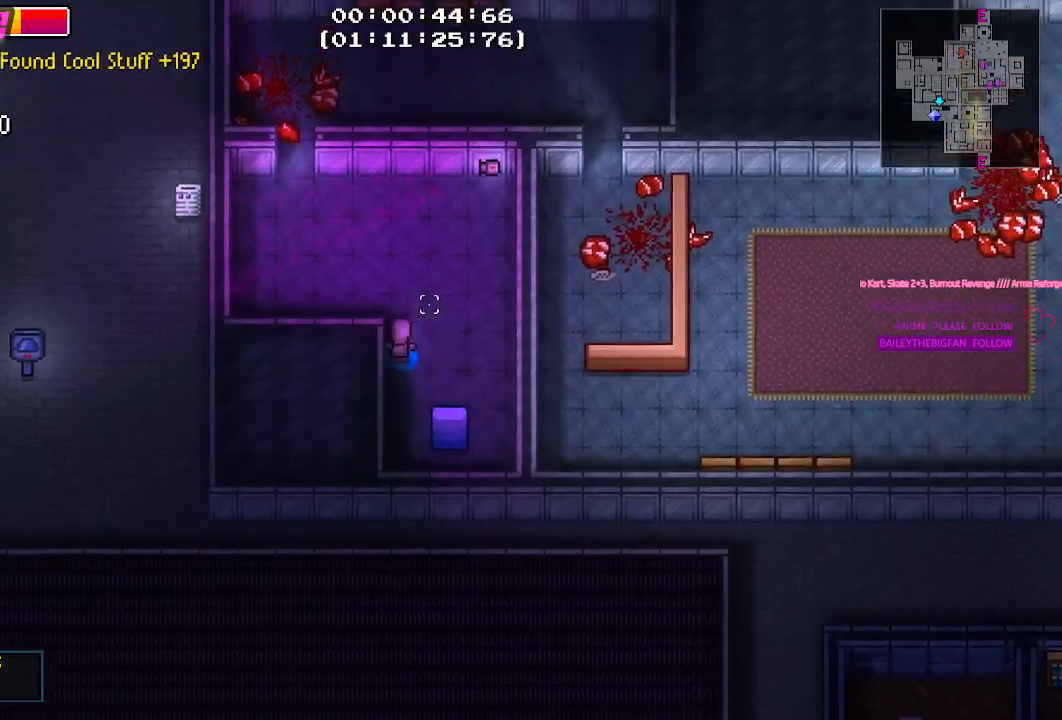
{"keys": ["a", "w"], "mouse": [], "mouse_move": "still", "events": [[334, "a", "up"], [484, "a", "down"]]}
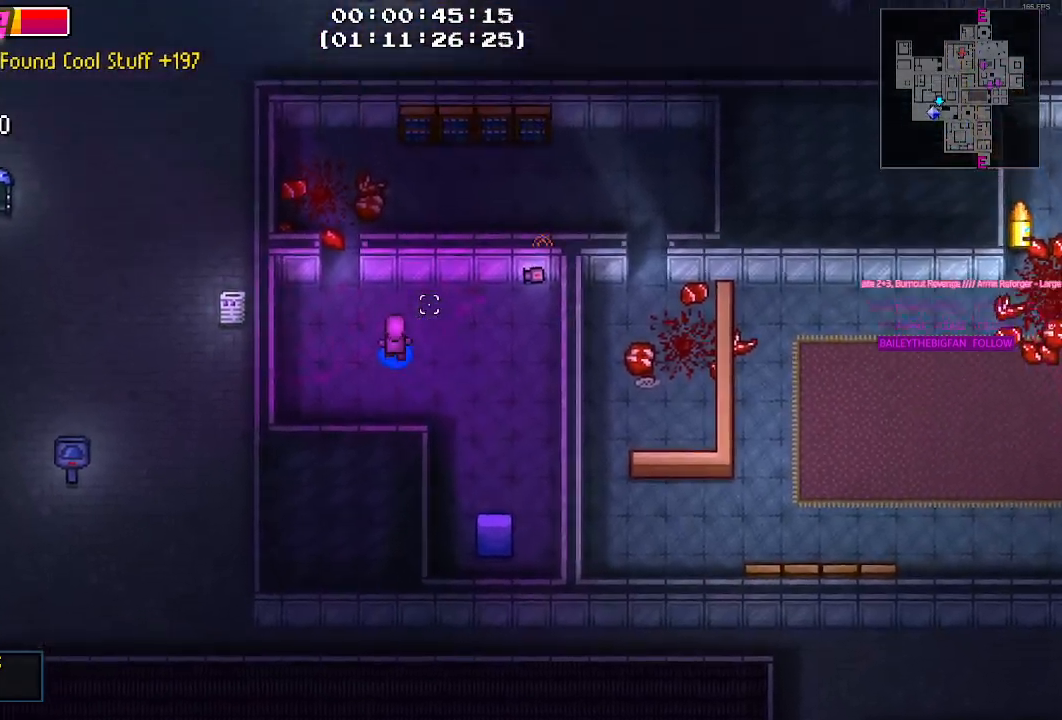
{"keys": ["d", "w"], "mouse": [], "mouse_move": "right", "events": [[250, "a", "up"], [450, "d", "down"]]}
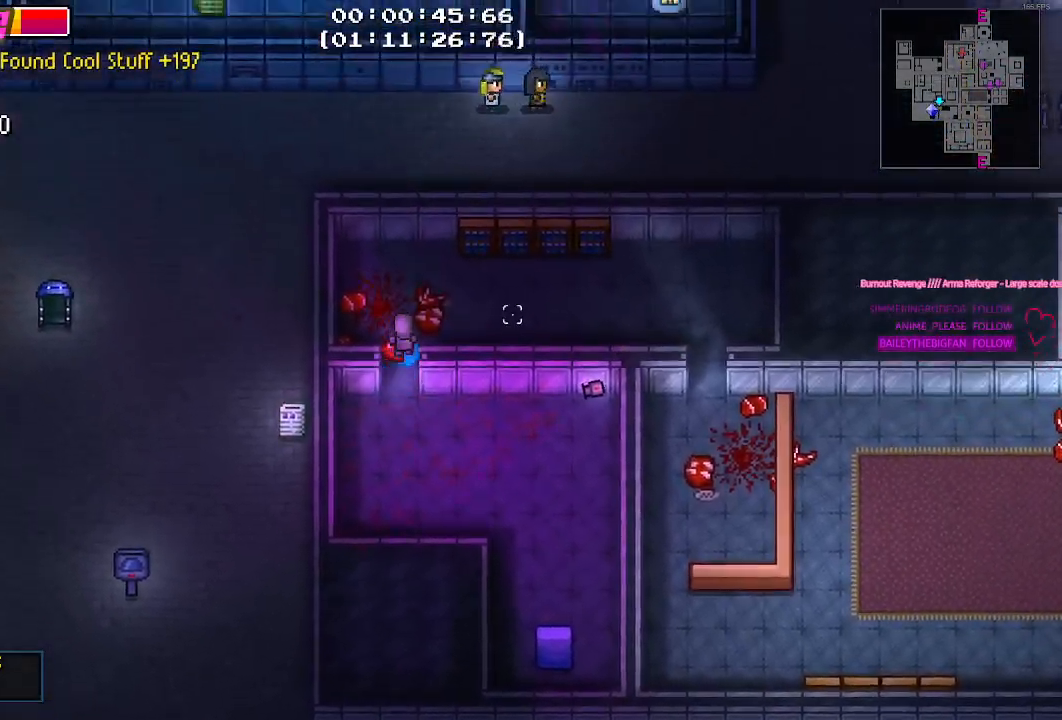
{"keys": ["d"], "mouse": [], "mouse_move": "still", "events": [[50, "w", "up"]]}
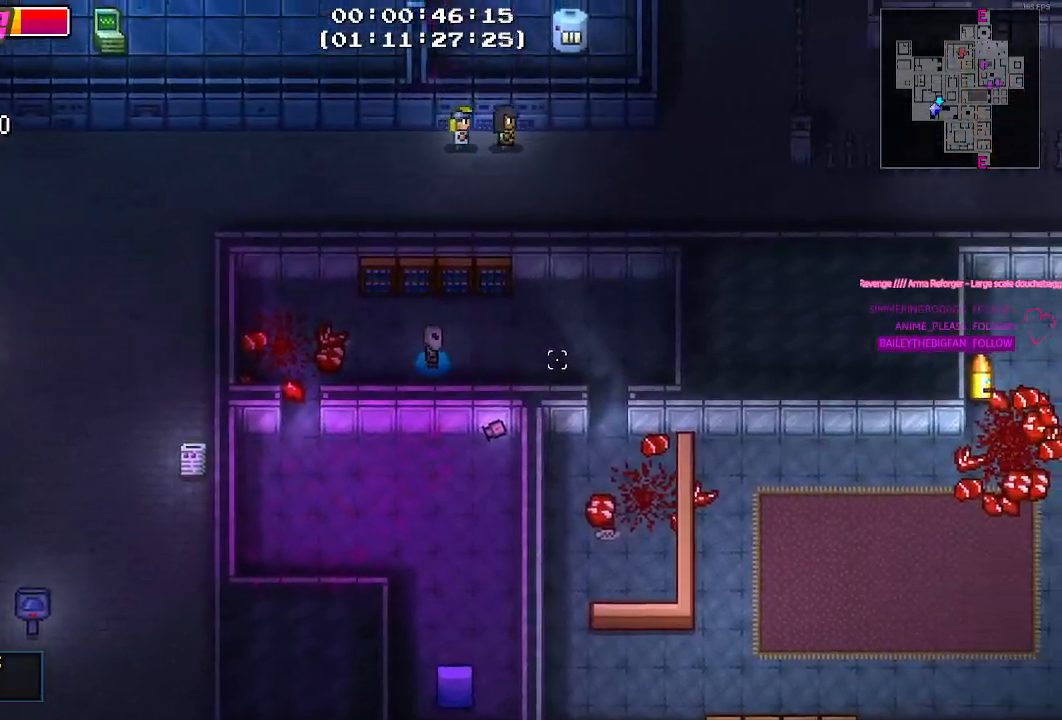
{"keys": ["d", "s"], "mouse": [], "mouse_move": "down-left", "events": [[434, "s", "down"]]}
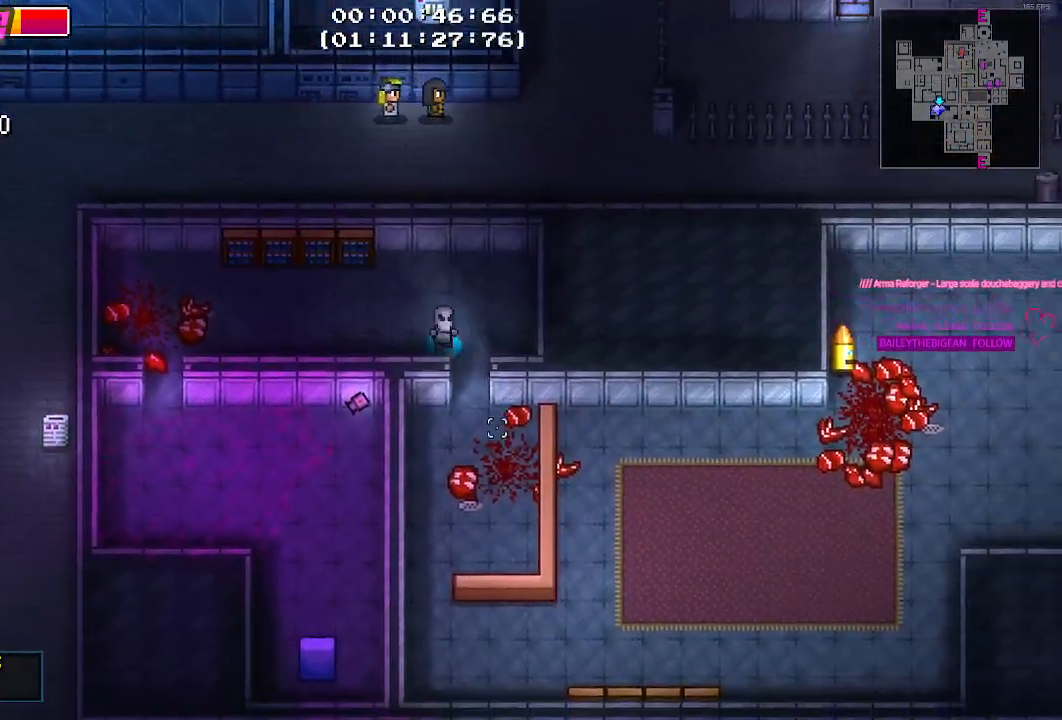
{"keys": ["a", "s"], "mouse": [], "mouse_move": "still", "events": [[17, "d", "up"], [400, "a", "down"]]}
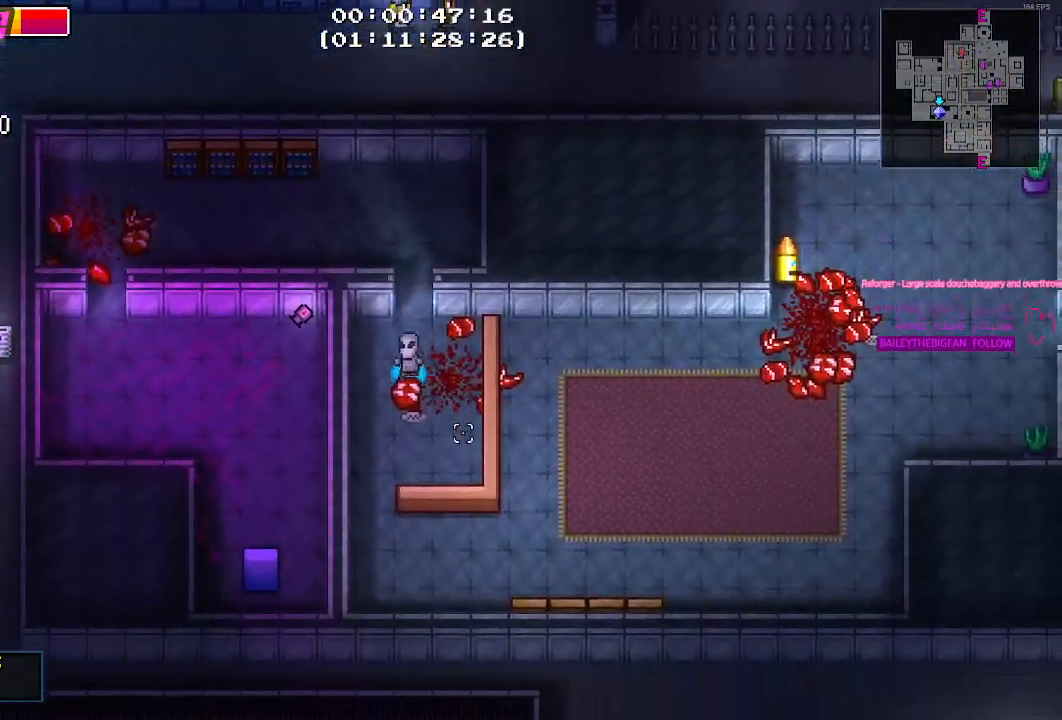
{"keys": ["s"], "mouse": [], "mouse_move": "up-right", "events": [[134, "a", "up"]]}
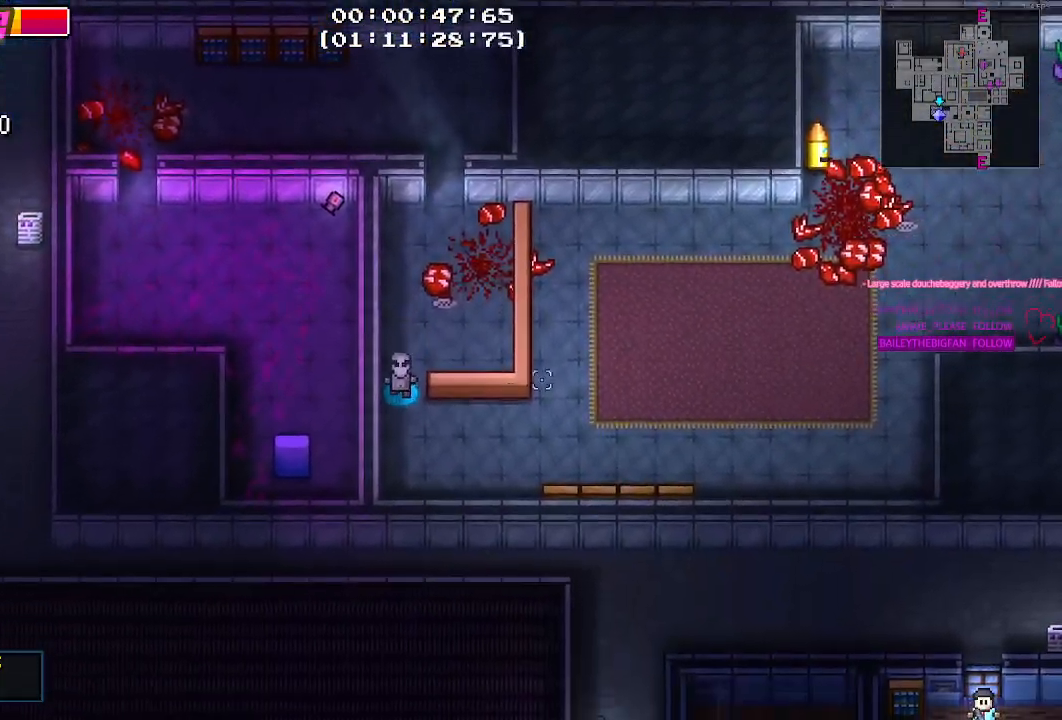
{"keys": ["d"], "mouse": [], "mouse_move": "still", "events": [[100, "d", "down"], [200, "s", "up"]]}
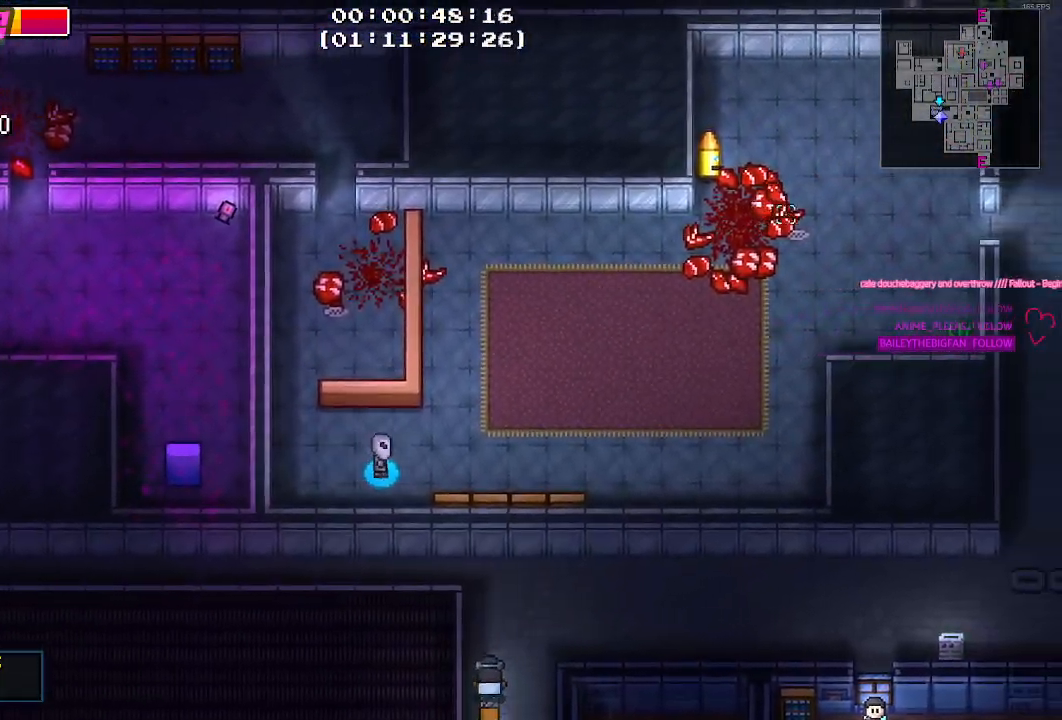
{"keys": ["d", "w"], "mouse": [], "mouse_move": "left", "events": [[167, "w", "down"]]}
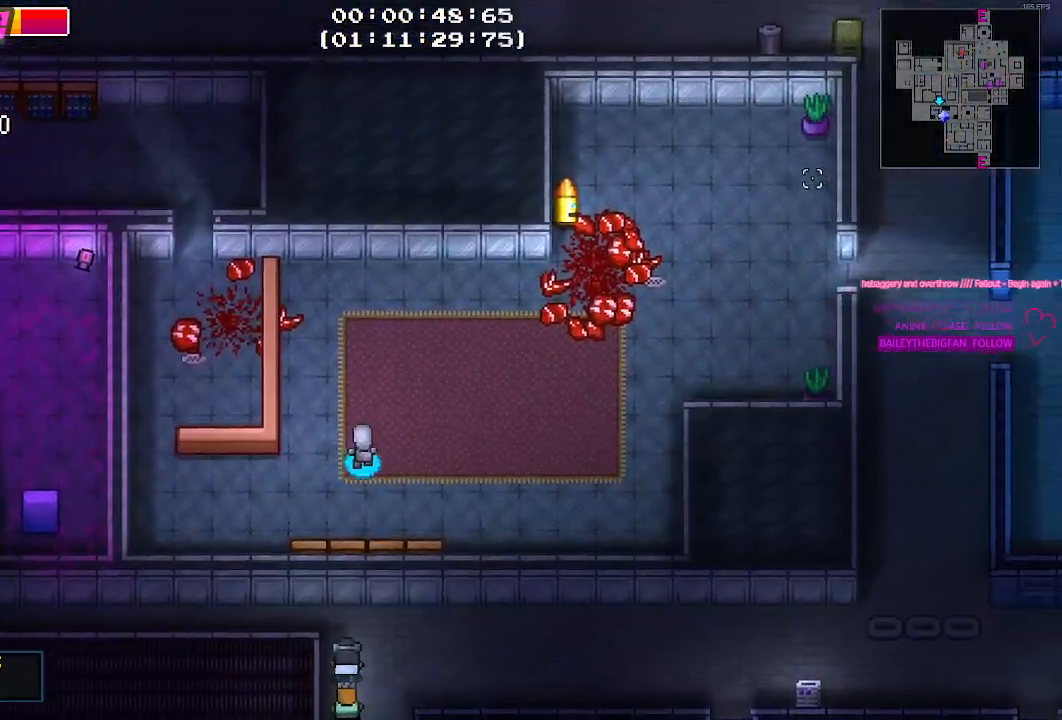
{"keys": ["d", "w"], "mouse": [], "mouse_move": "left", "events": []}
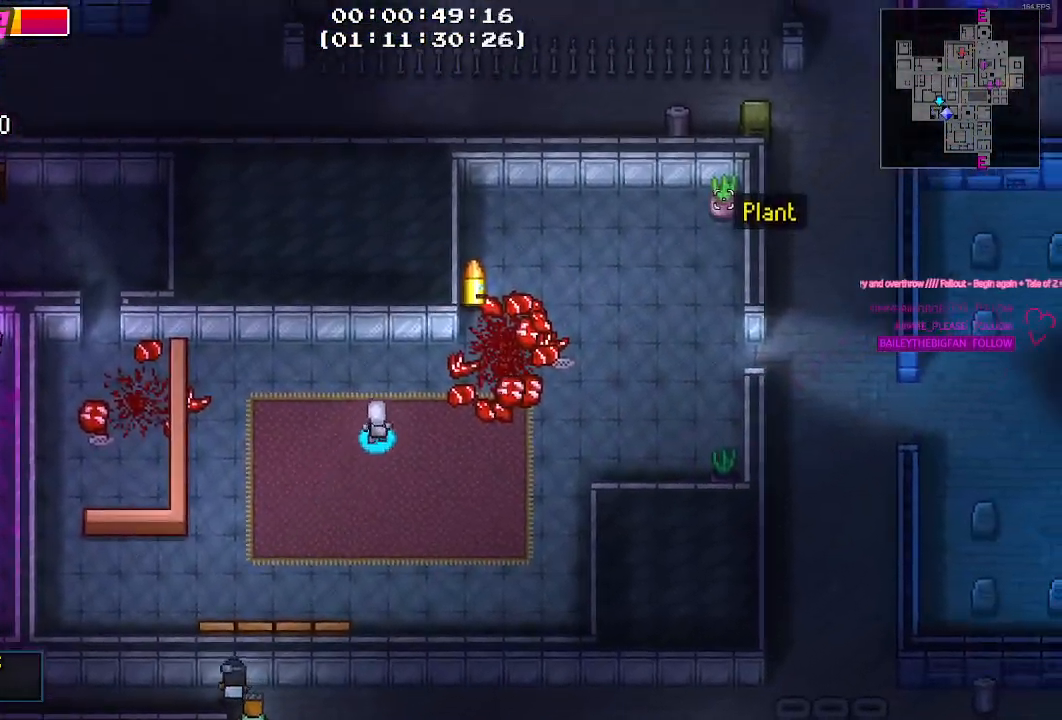
{"keys": ["d"], "mouse": [], "mouse_move": "down-left", "events": [[234, "w", "up"]]}